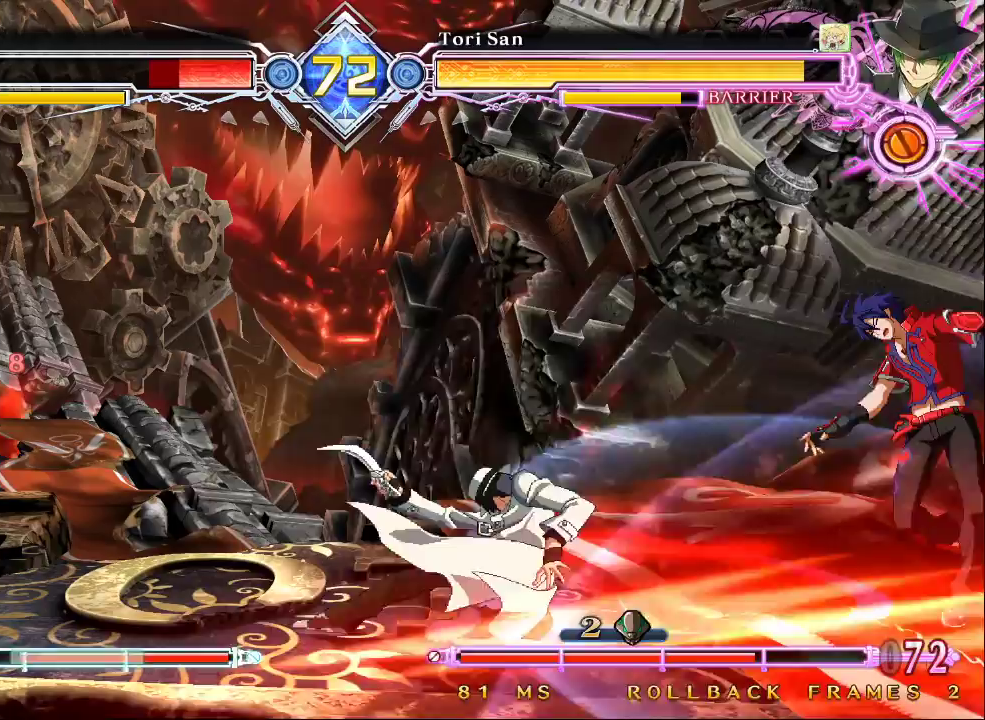
Gameplay with a controller (arcade stick); each line is a JSON object with the inputs held at the frame after it. "events" lists button and stick changes between this image and that frame as [ms after this image, input, new state], when the widget could be followed in between. Not read: L3 R3.
{"buttons": ["SQUARE", "TRIANGLE"], "left_stick": "left", "events": [[133, "left_stick", "right"], [267, "SQUARE", "down"], [267, "TRIANGLE", "down"], [433, "left_stick", "center"], [500, "left_stick", "left"]]}
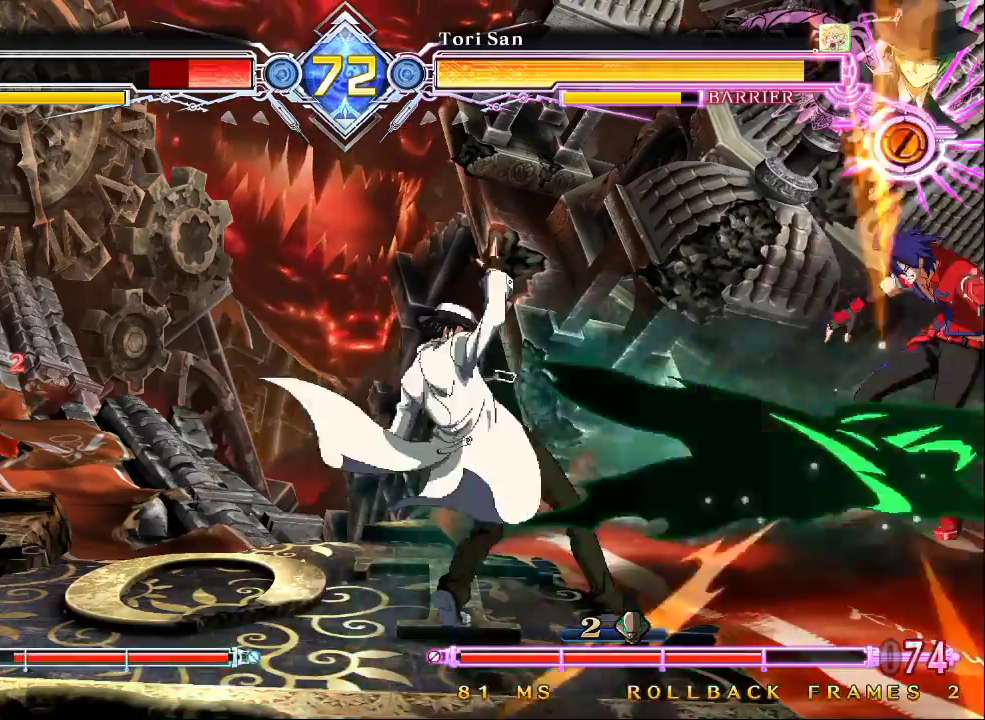
{"buttons": ["SQUARE", "TRIANGLE"], "left_stick": "left", "events": []}
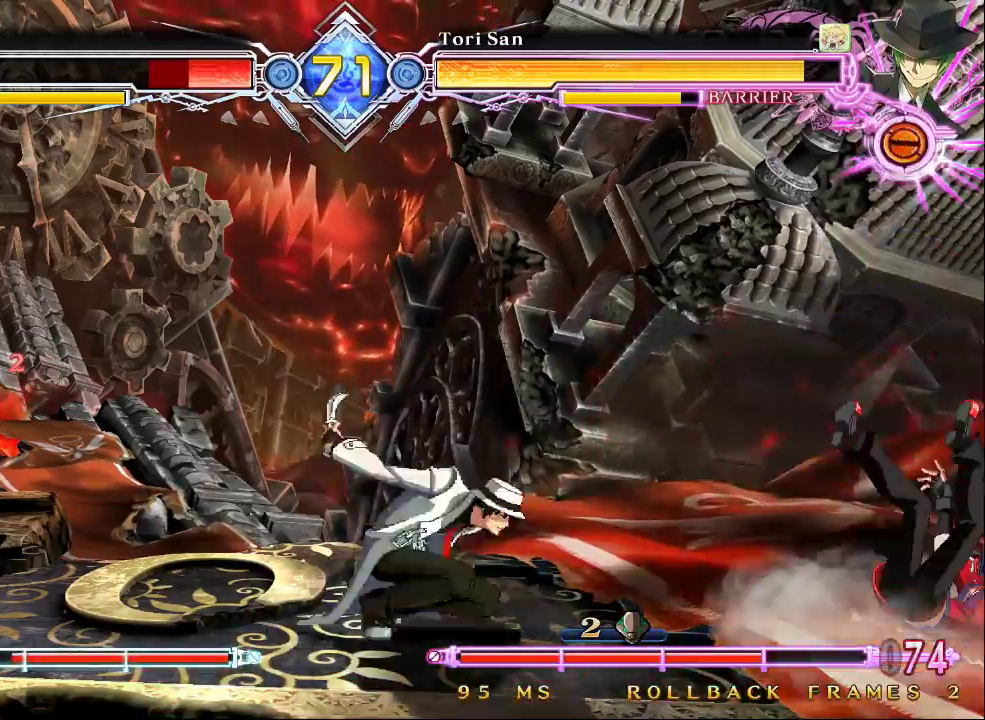
{"buttons": ["SQUARE", "TRIANGLE"], "left_stick": "left", "events": [[133, "left_stick", "right"], [500, "left_stick", "left"]]}
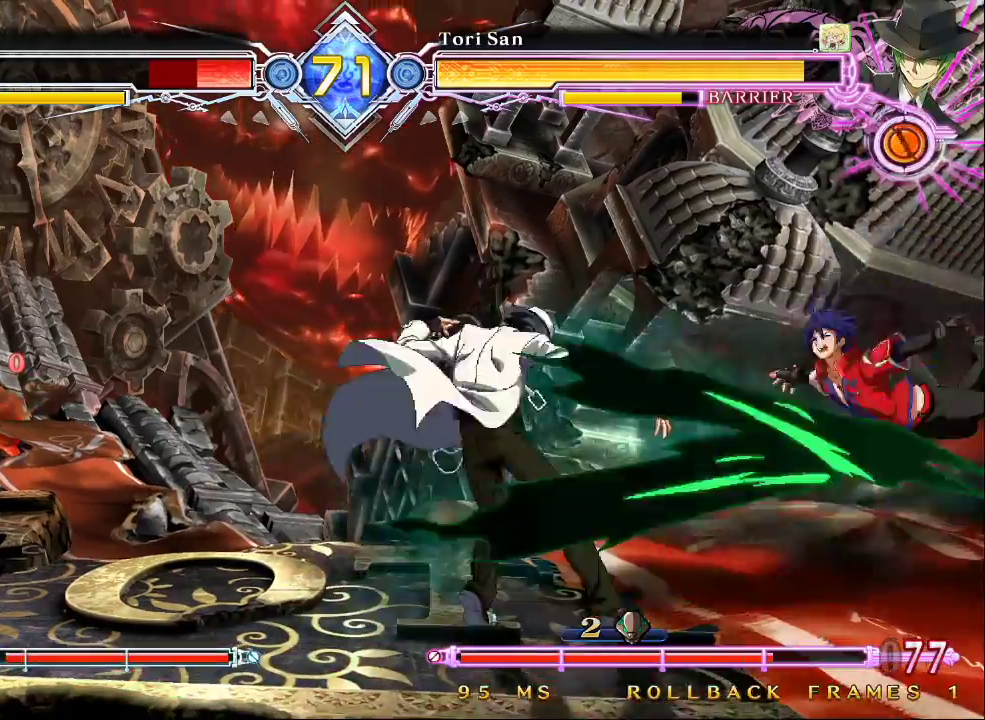
{"buttons": ["SQUARE", "TRIANGLE"], "left_stick": "right", "events": [[433, "left_stick", "right"]]}
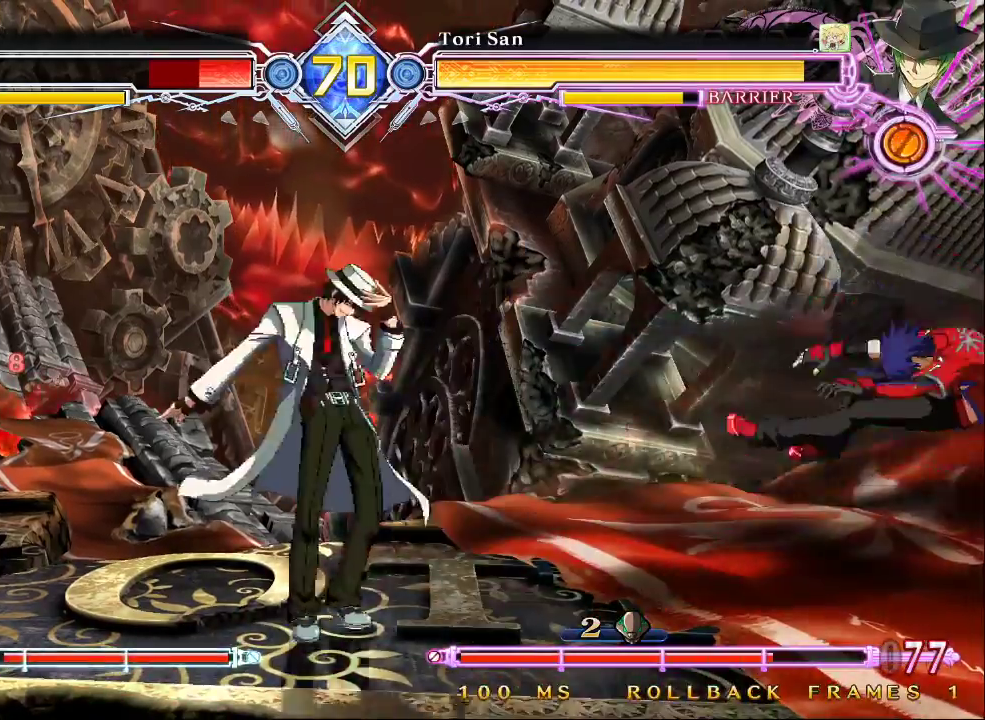
{"buttons": ["SQUARE", "TRIANGLE"], "left_stick": "center", "events": [[200, "left_stick", "center"]]}
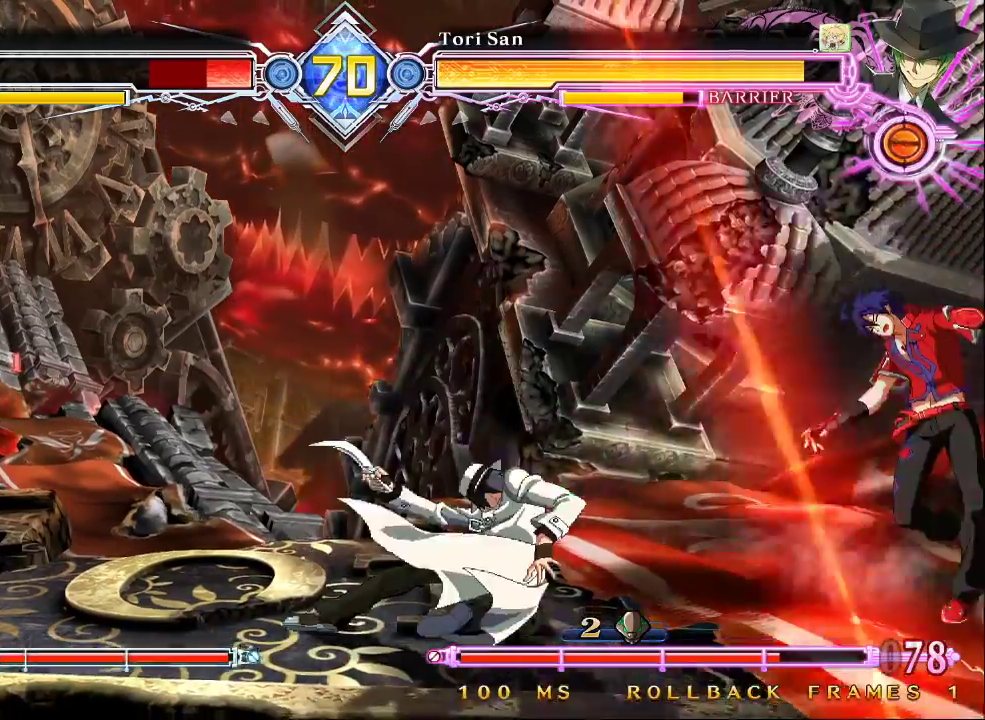
{"buttons": ["SQUARE", "TRIANGLE"], "left_stick": "right", "events": [[133, "left_stick", "right"]]}
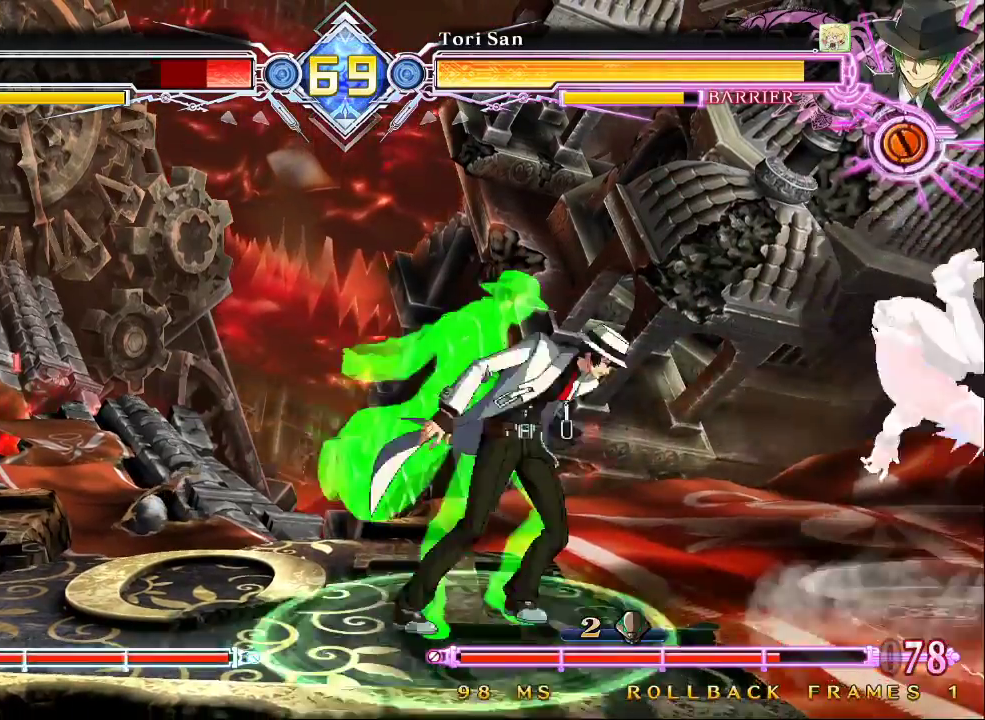
{"buttons": ["SQUARE", "TRIANGLE"], "left_stick": "down-right", "events": [[267, "SQUARE", "up"], [267, "TRIANGLE", "up"], [400, "left_stick", "down-right"], [500, "SQUARE", "down"], [500, "TRIANGLE", "down"]]}
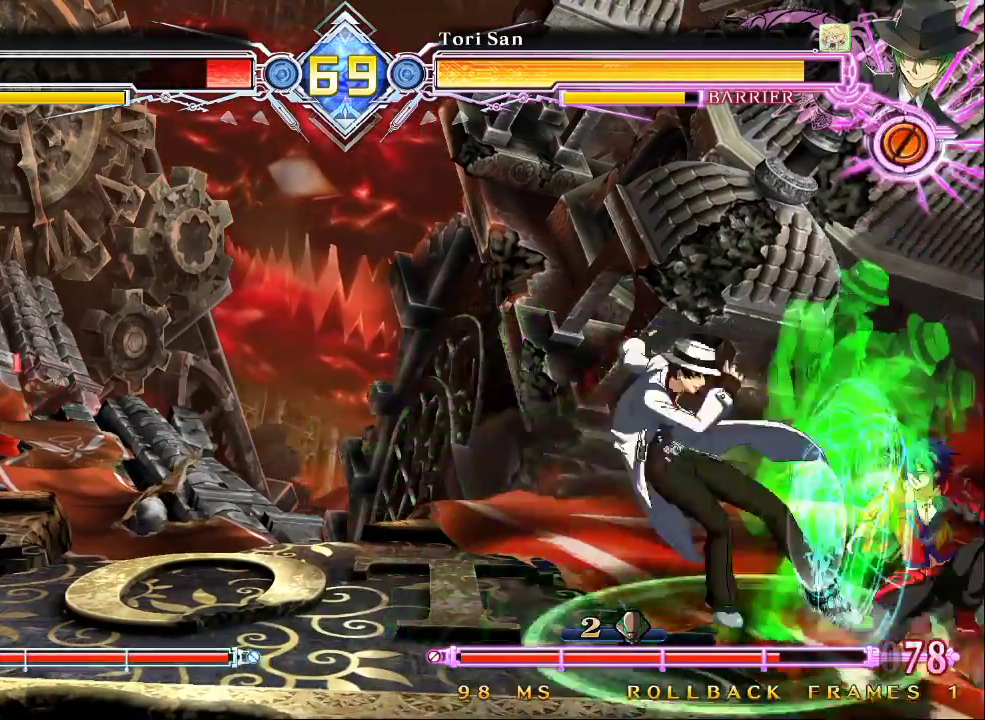
{"buttons": [], "left_stick": "up-right"}
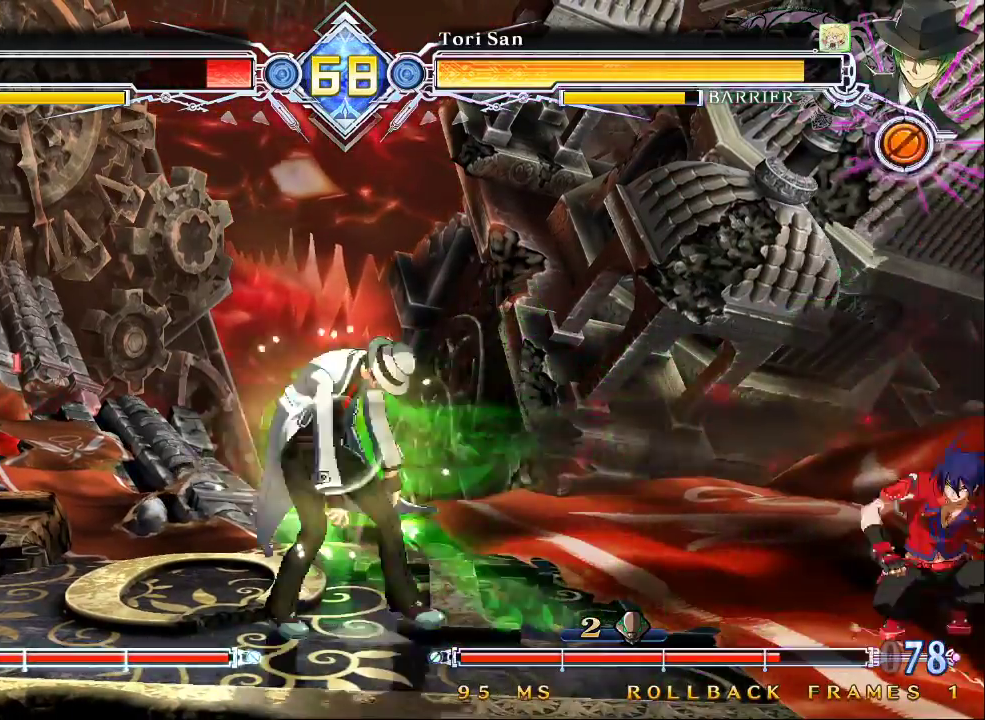
{"buttons": [], "left_stick": "left", "events": [[267, "left_stick", "center"], [467, "left_stick", "left"]]}
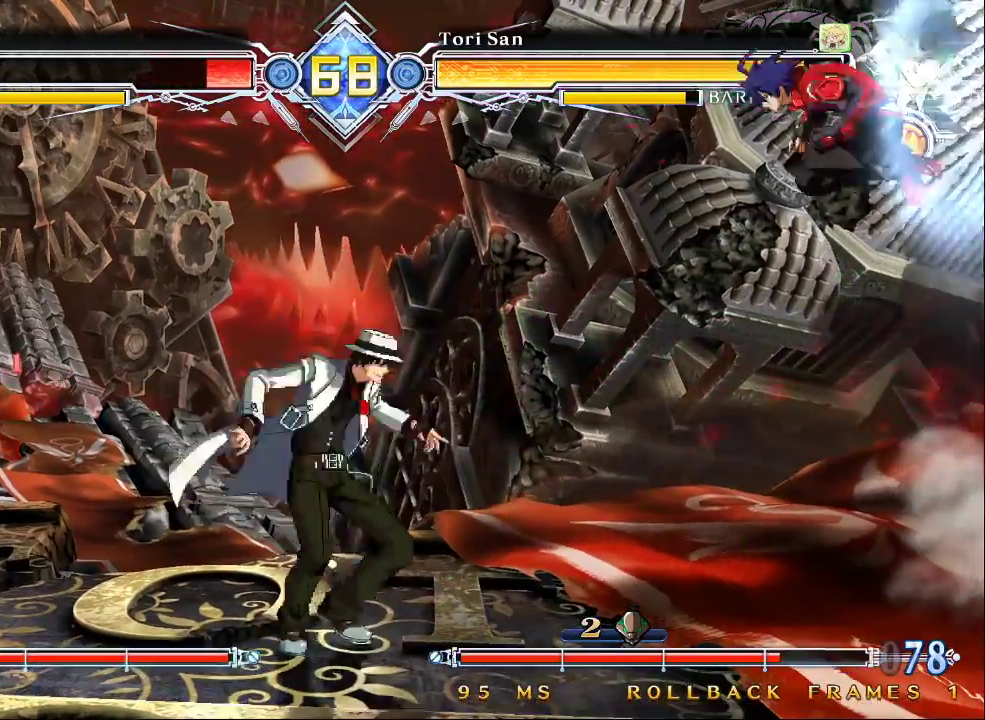
{"buttons": [], "left_stick": "right", "events": [[67, "left_stick", "right"], [333, "R1", "down"], [467, "R1", "up"]]}
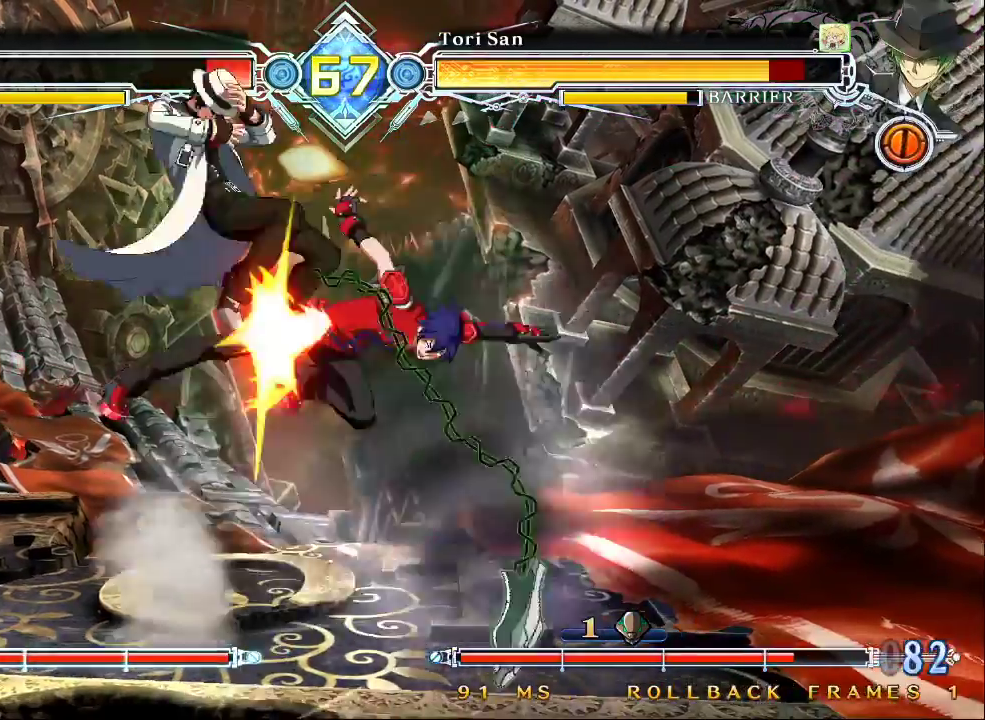
{"buttons": [], "left_stick": "center", "events": [[300, "left_stick", "center"]]}
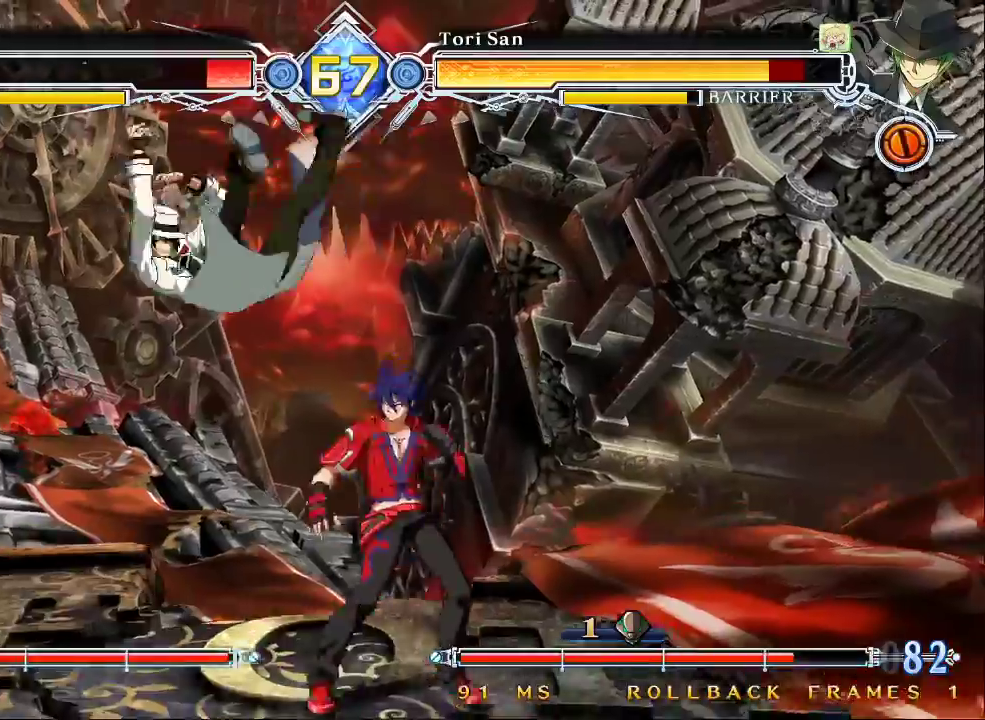
{"buttons": [], "left_stick": "left"}
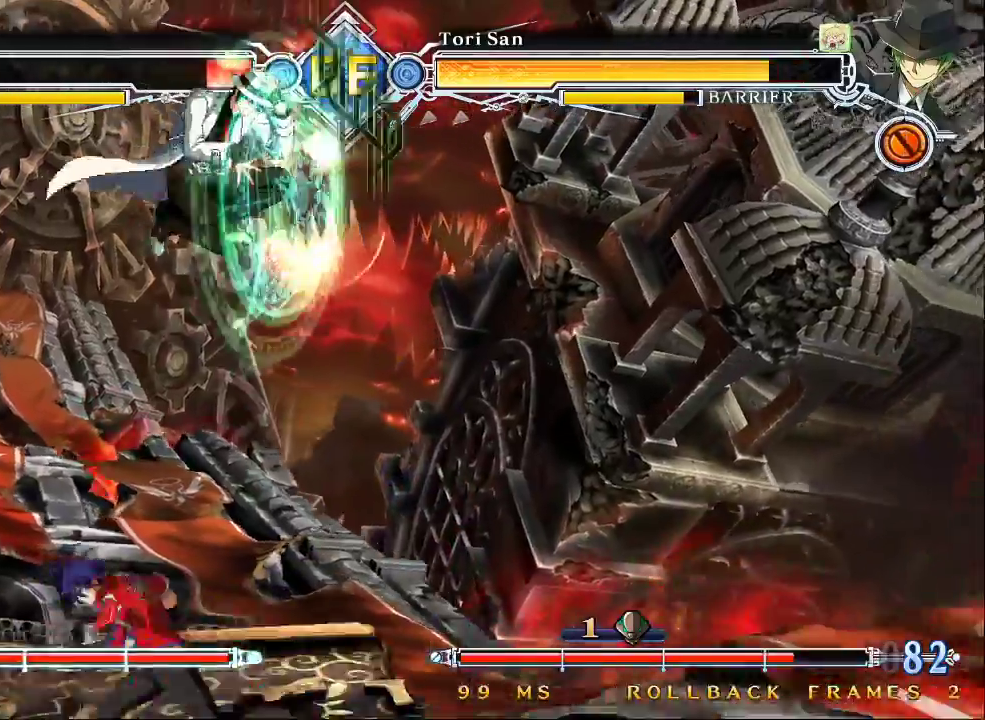
{"buttons": [], "left_stick": "center", "events": [[67, "left_stick", "center"], [100, "TRIANGLE", "down"], [200, "TRIANGLE", "up"], [233, "left_stick", "down"], [333, "left_stick", "right"], [400, "TRIANGLE", "down"], [400, "left_stick", "center"], [500, "TRIANGLE", "up"]]}
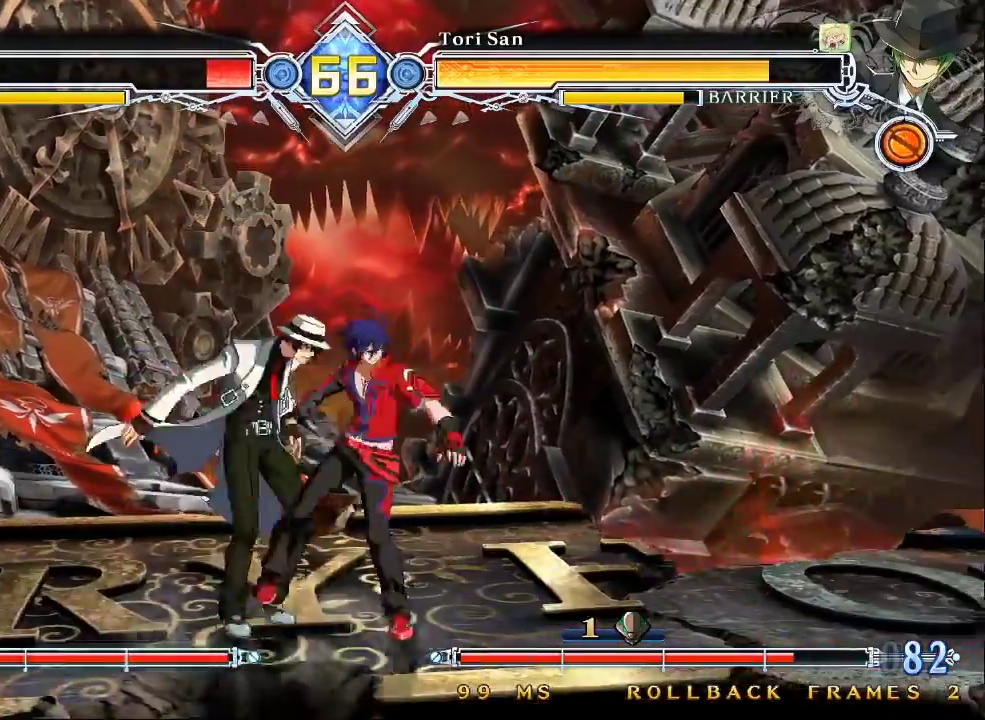
{"buttons": ["TRIANGLE"], "left_stick": "down-right", "events": [[67, "left_stick", "down-right"], [233, "SQUARE", "down"], [333, "SQUARE", "up"], [500, "TRIANGLE", "down"]]}
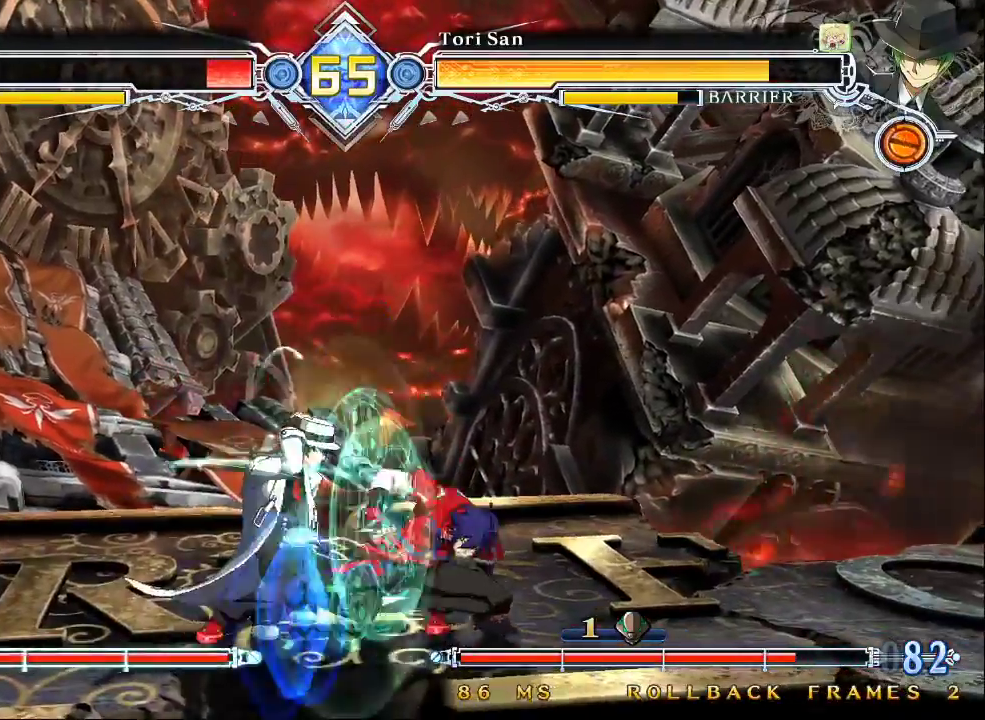
{"buttons": [], "left_stick": "center", "events": [[67, "left_stick", "center"], [133, "TRIANGLE", "up"], [267, "R1", "down"], [367, "R1", "up"]]}